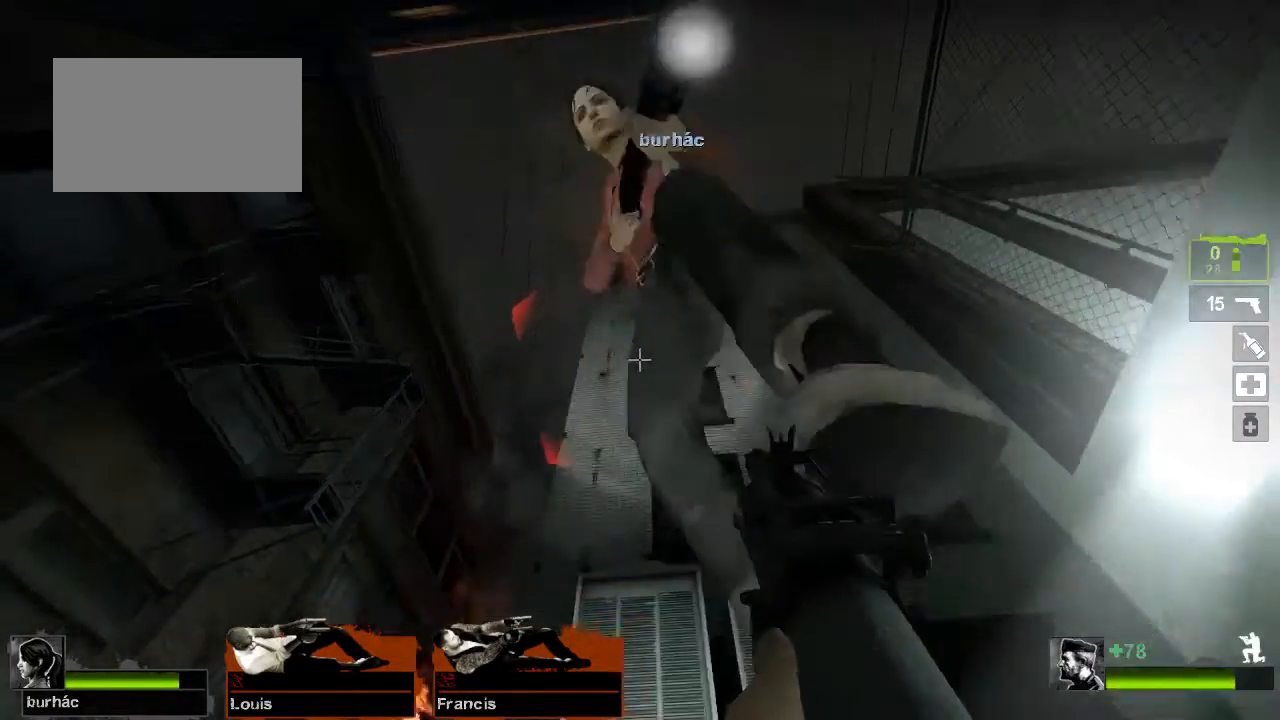
Gameplay with keyboard and mouse; each line is a JSON object with the keys and mouse buttons held at the frame after it. "events" lists presses ("down") and releases ("up") of "1", "2", "3", "4", "5", "a", "alt", "c", "caps_lock", "ctrl", "d", "e", "f", "g", "q", "r", "s", "shift", "space", "t", "tab", "v", "w", "x", "z", "mouse_left", "mouse_middle", "mouse_right", "mouse_mb4", "mouse_mb5", "mouse_wheel_up" and "mouse_wheel_down" between this image and that frame as [ms after this image, input, new state], when the widget could be followed in between. "mouse_left", "mouse_middle", "mouse_right", "mouse_mb4", "mouse_mb5", "mouse_wheel_up", "mouse_wheel_down" = the "left", "middle", "right", "mb4", "mb5", "wheel_up", "wheel_down" buttons of the "mouse" list. No other keys are recorded. Not read: mouse_move.
{"keys": ["ctrl"], "mouse": [], "events": []}
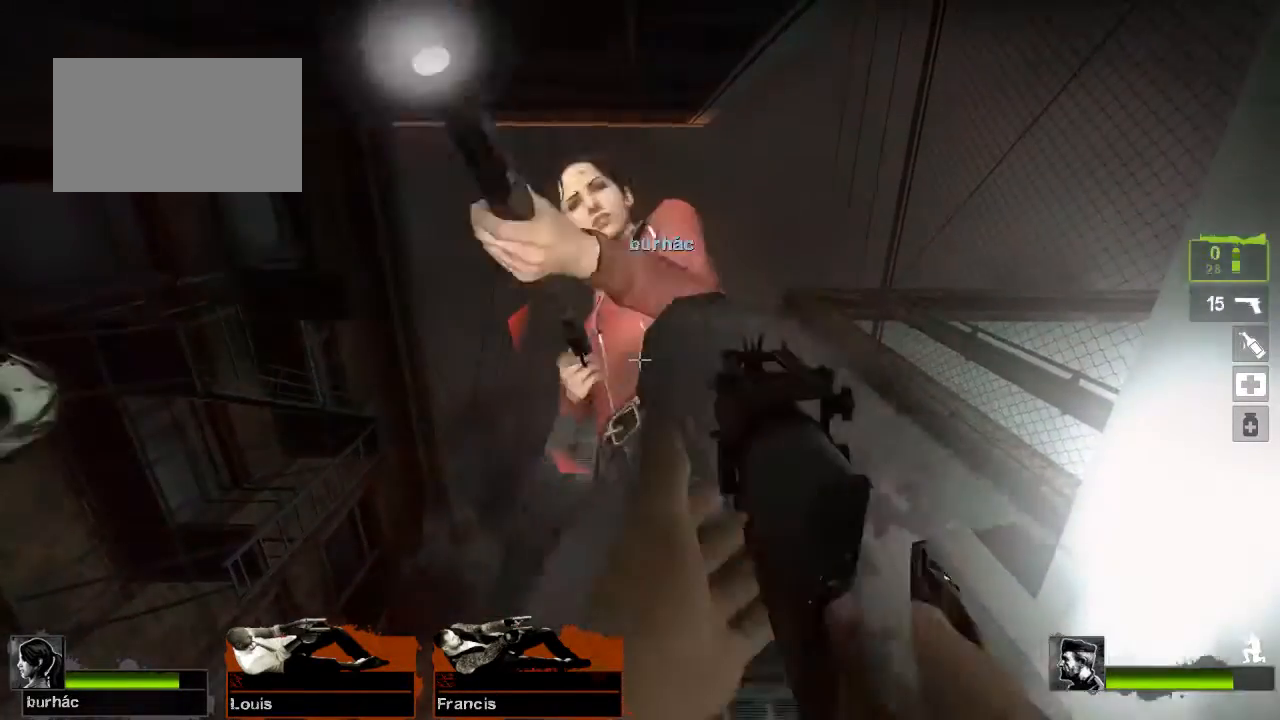
{"keys": ["ctrl"], "mouse": [], "events": []}
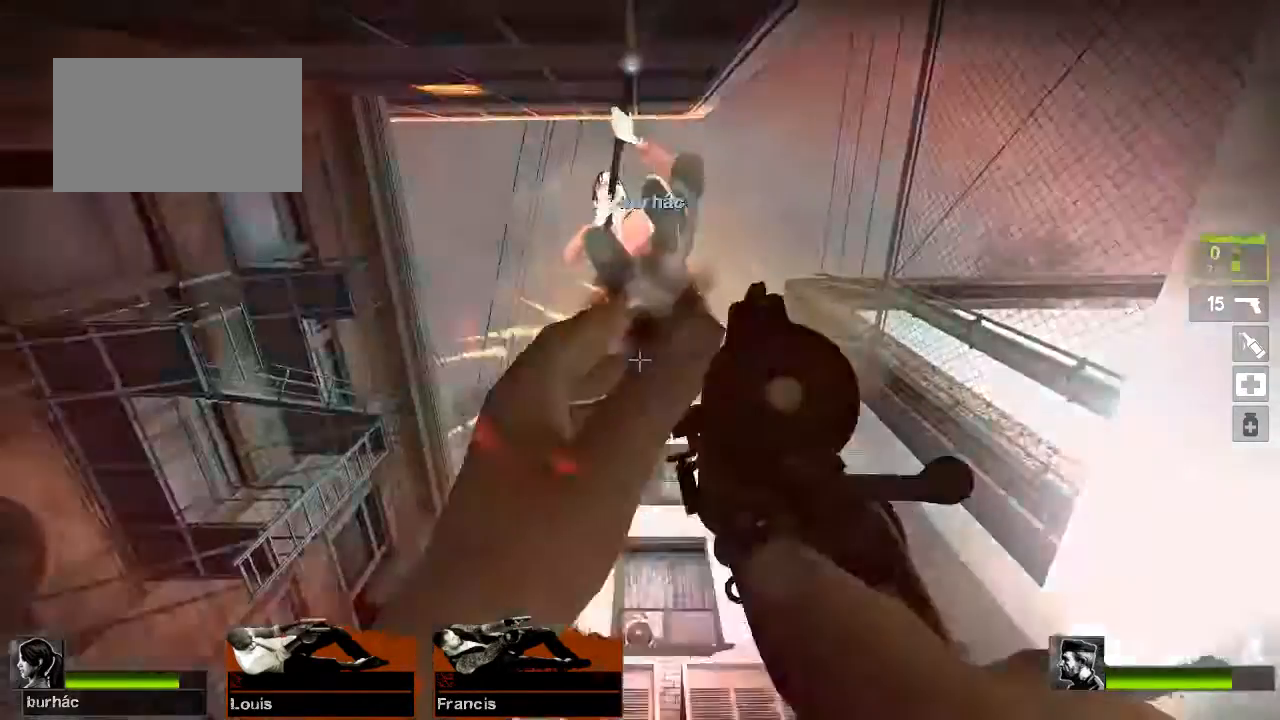
{"keys": ["ctrl"], "mouse": [], "events": [[67, "mouse_right", "down"], [200, "mouse_right", "up"]]}
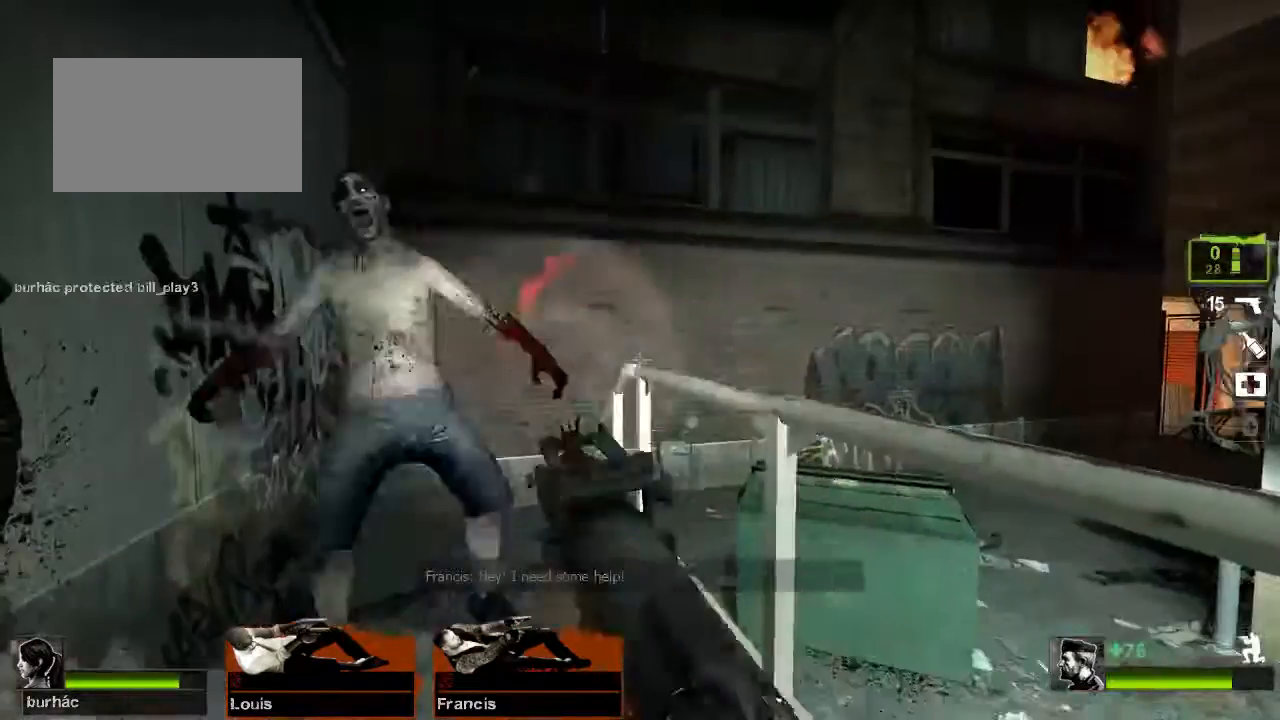
{"keys": ["ctrl"], "mouse": [], "events": [[267, "w", "down"], [400, "w", "up"]]}
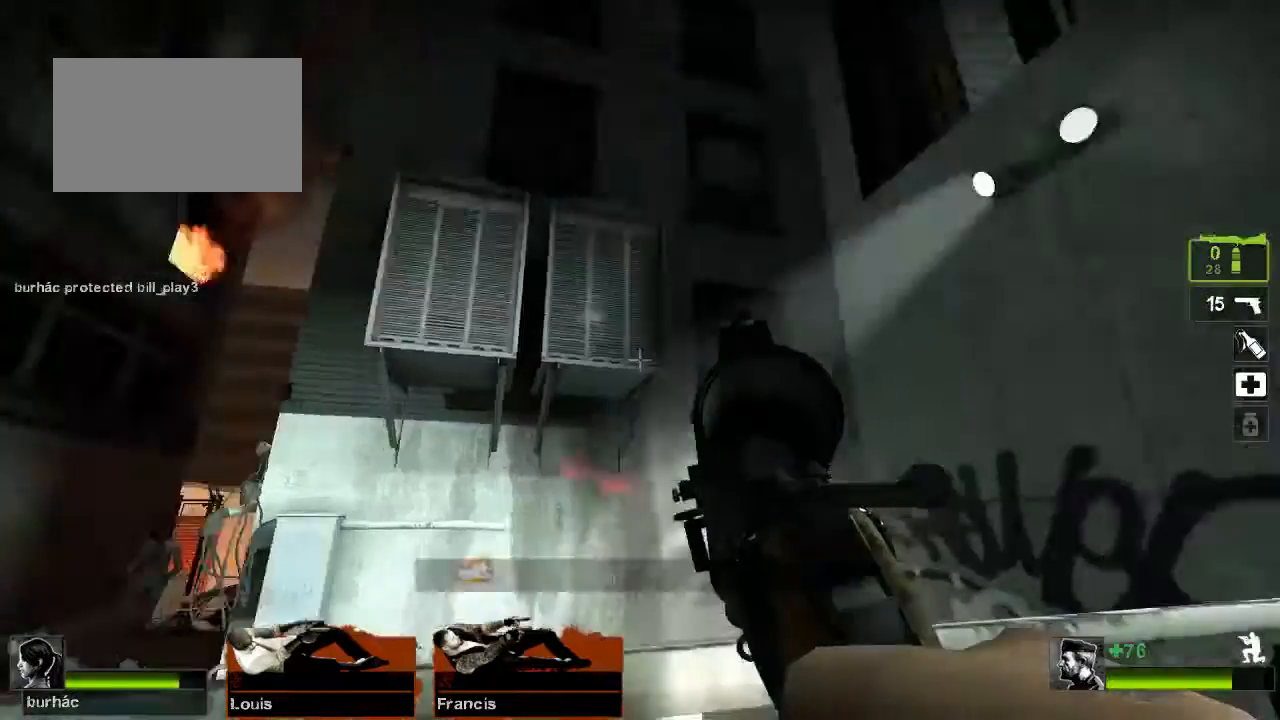
{"keys": ["ctrl"], "mouse": [], "events": [[200, "a", "down"], [233, "w", "down"], [333, "a", "up"], [367, "w", "up"]]}
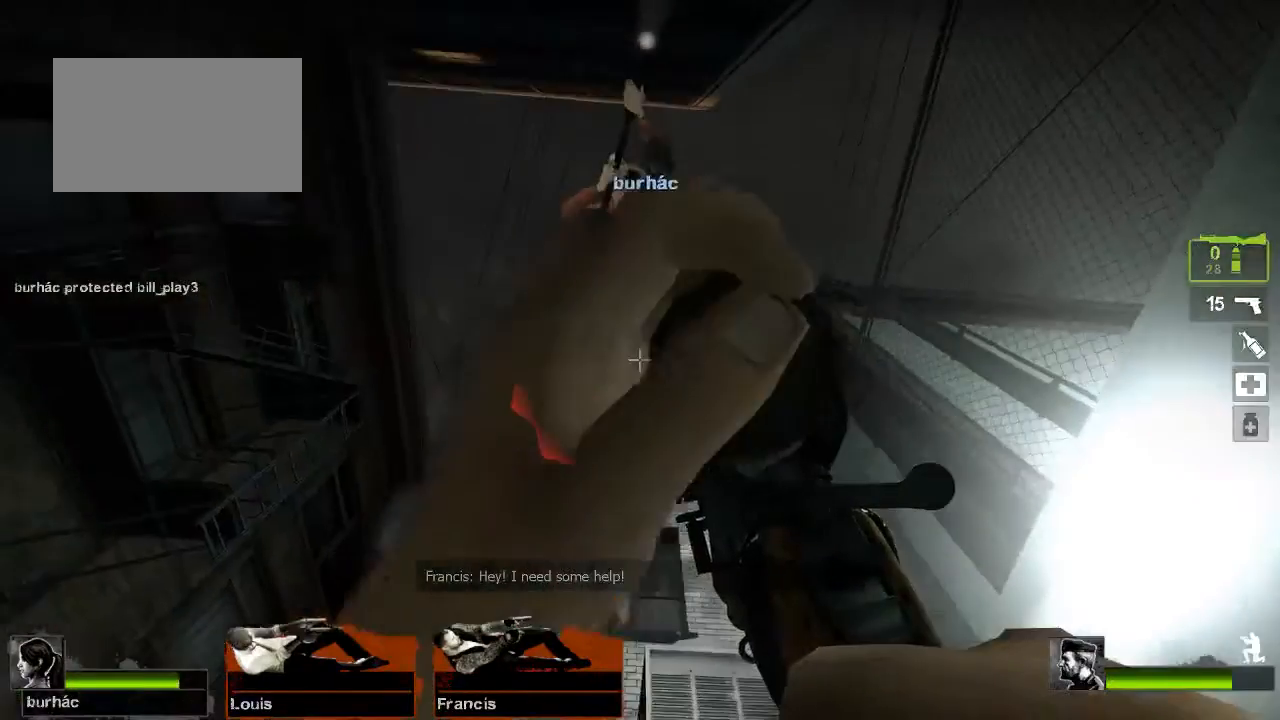
{"keys": ["ctrl"], "mouse": [], "events": []}
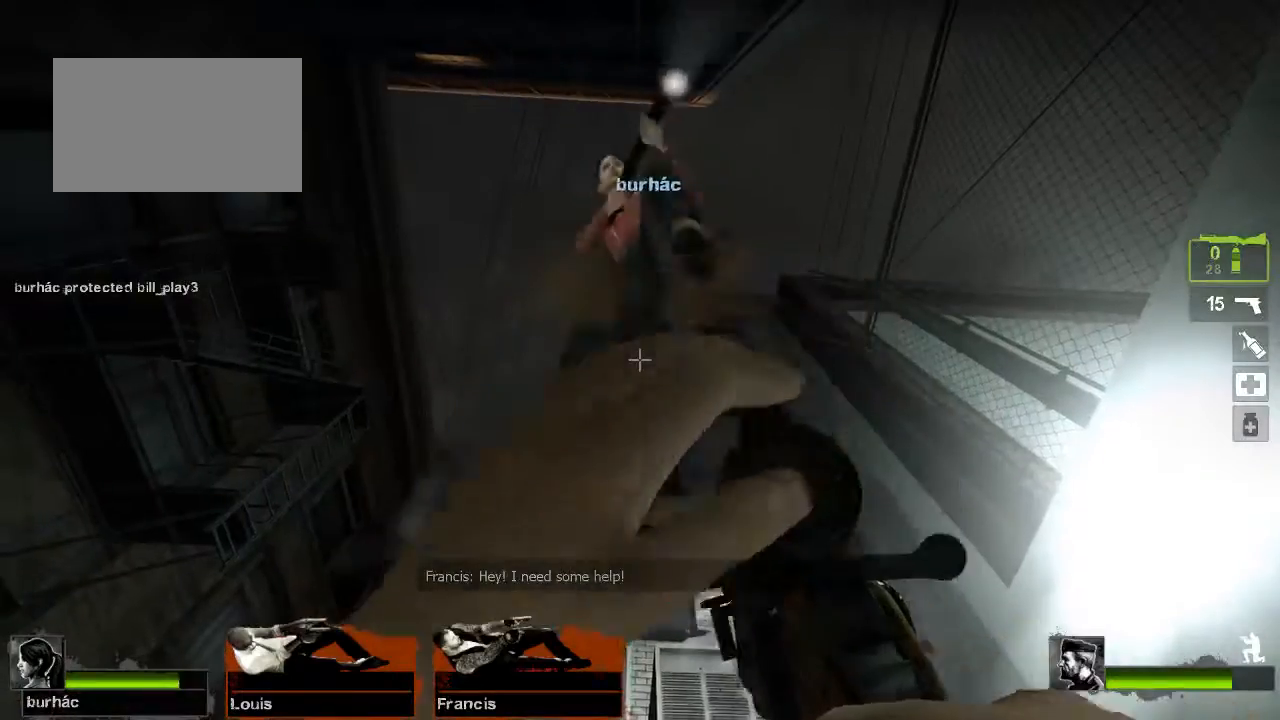
{"keys": ["ctrl"], "mouse": [], "events": []}
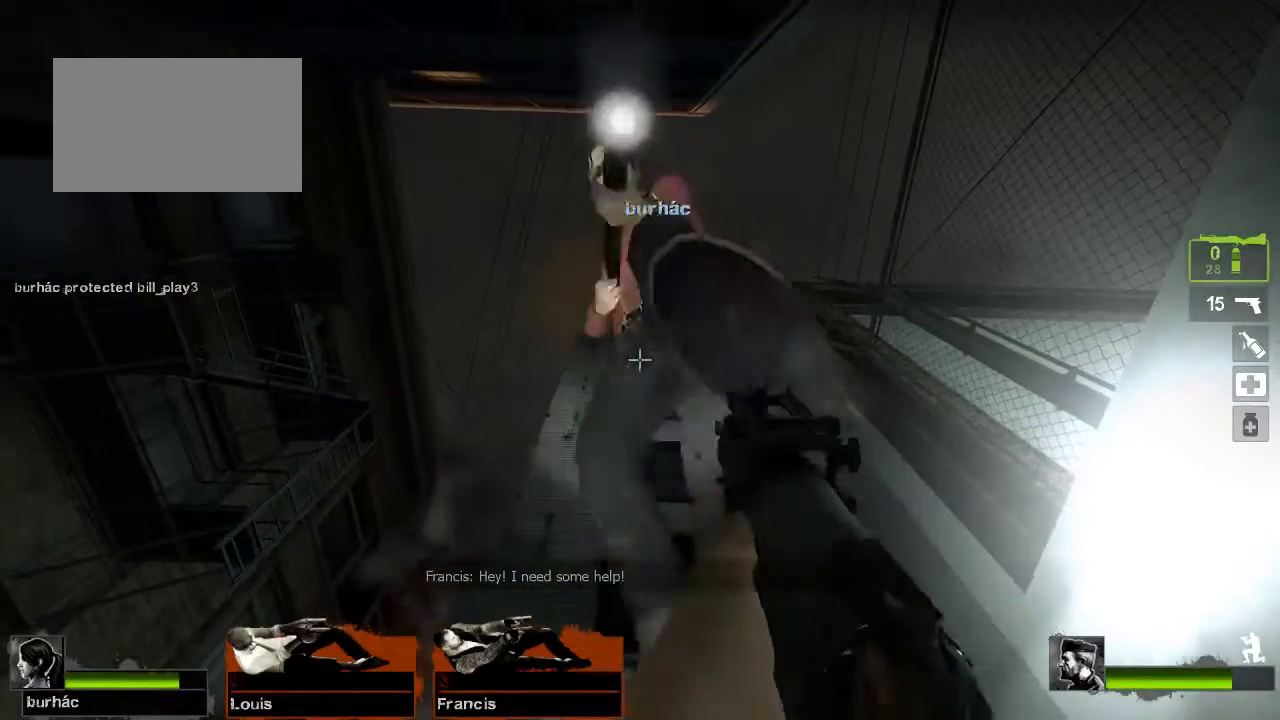
{"keys": ["ctrl"], "mouse": [], "events": []}
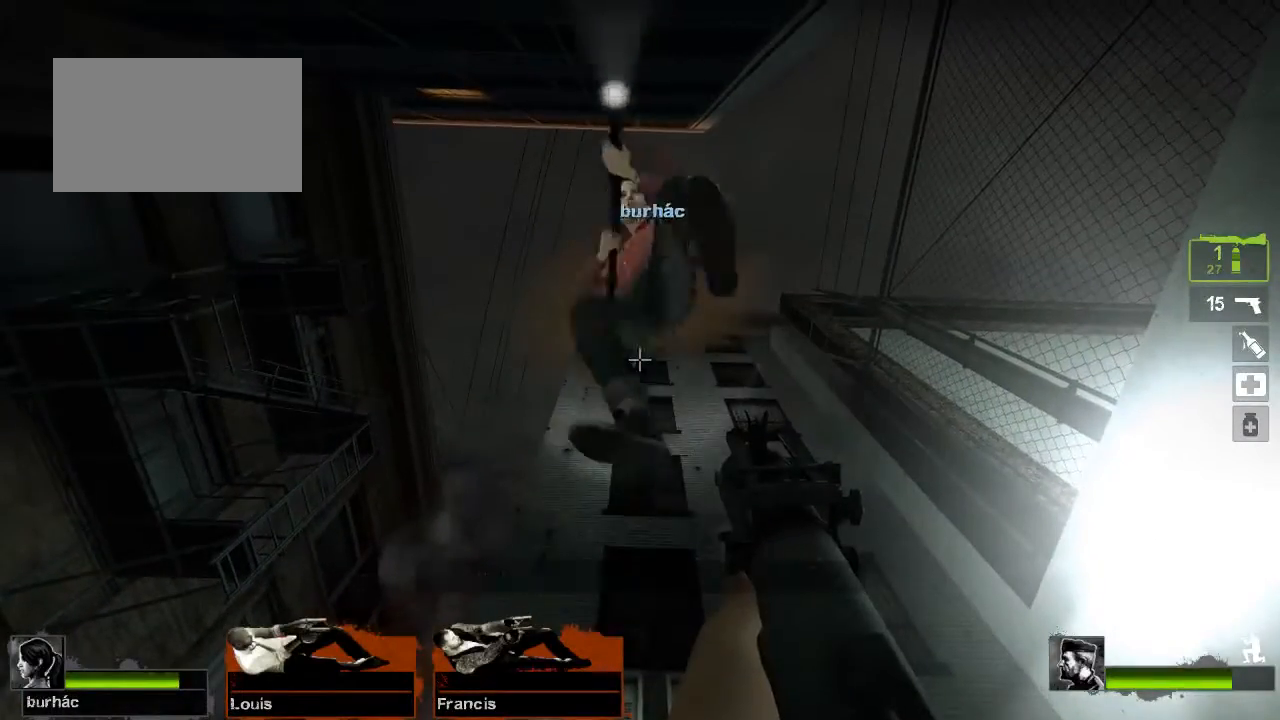
{"keys": ["ctrl"], "mouse": [], "events": []}
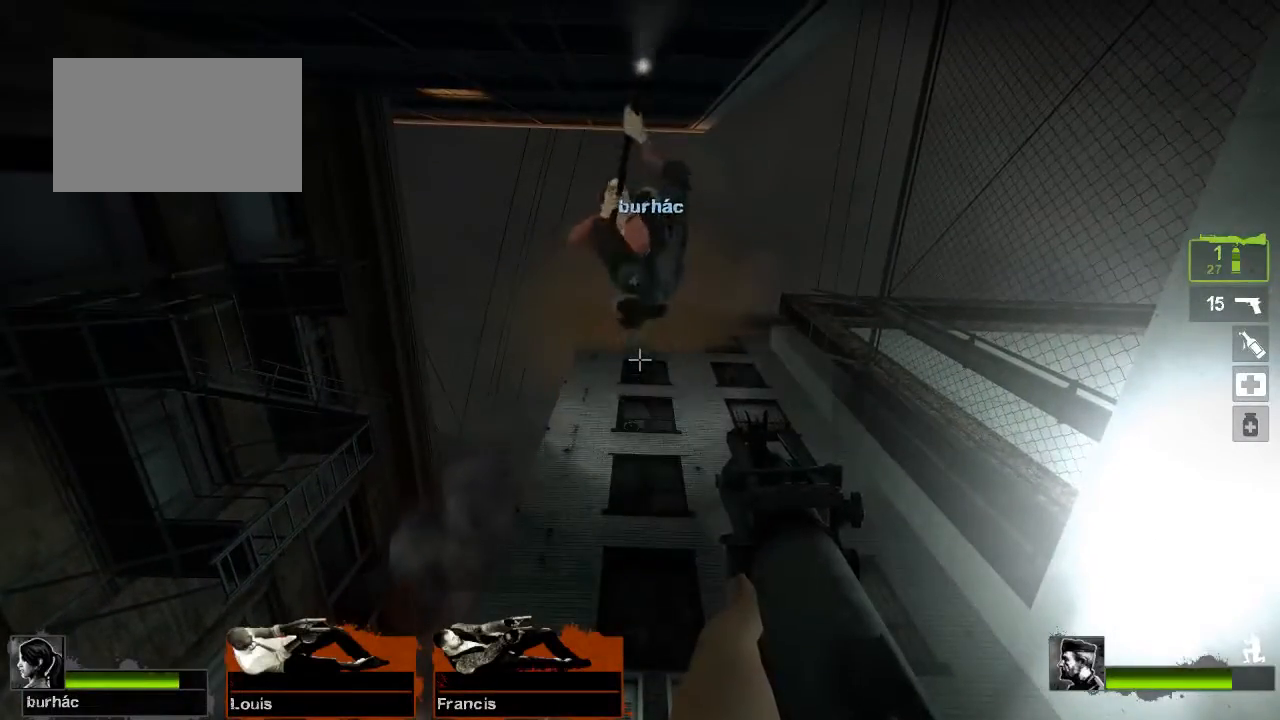
{"keys": ["ctrl"], "mouse": [], "events": [[67, "mouse_left", "down"], [233, "mouse_left", "up"]]}
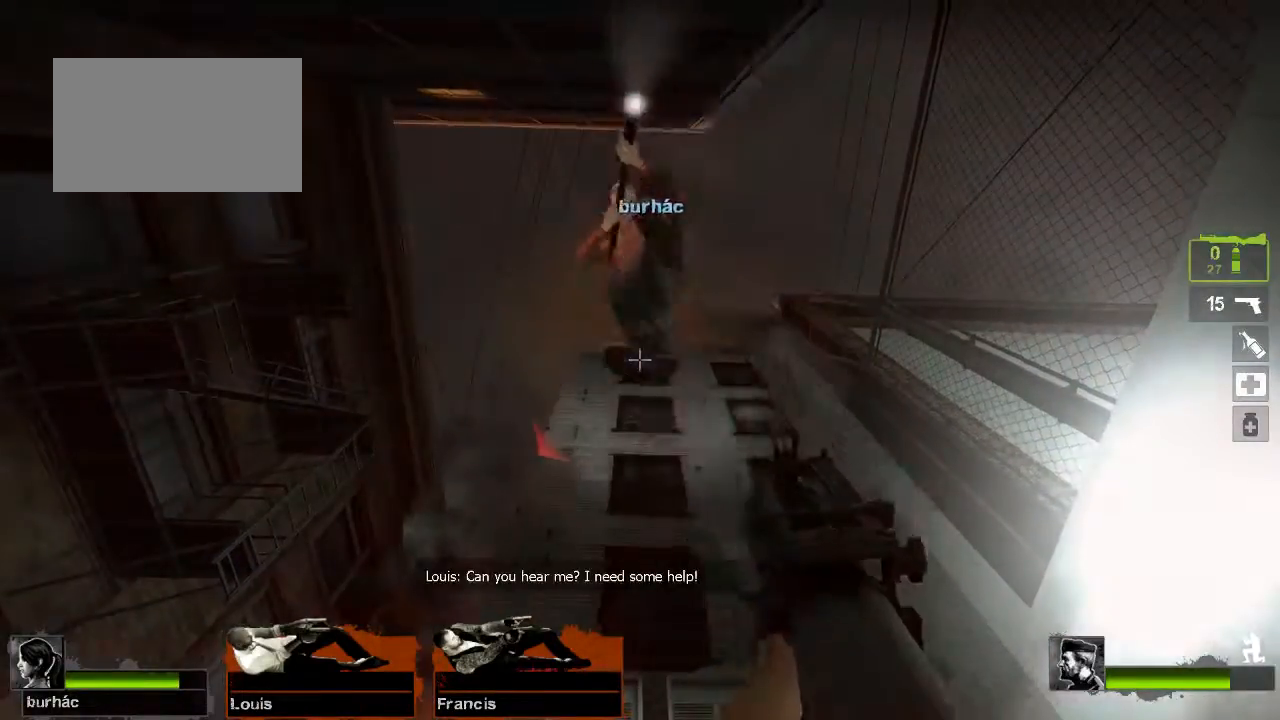
{"keys": ["ctrl"], "mouse": [], "events": []}
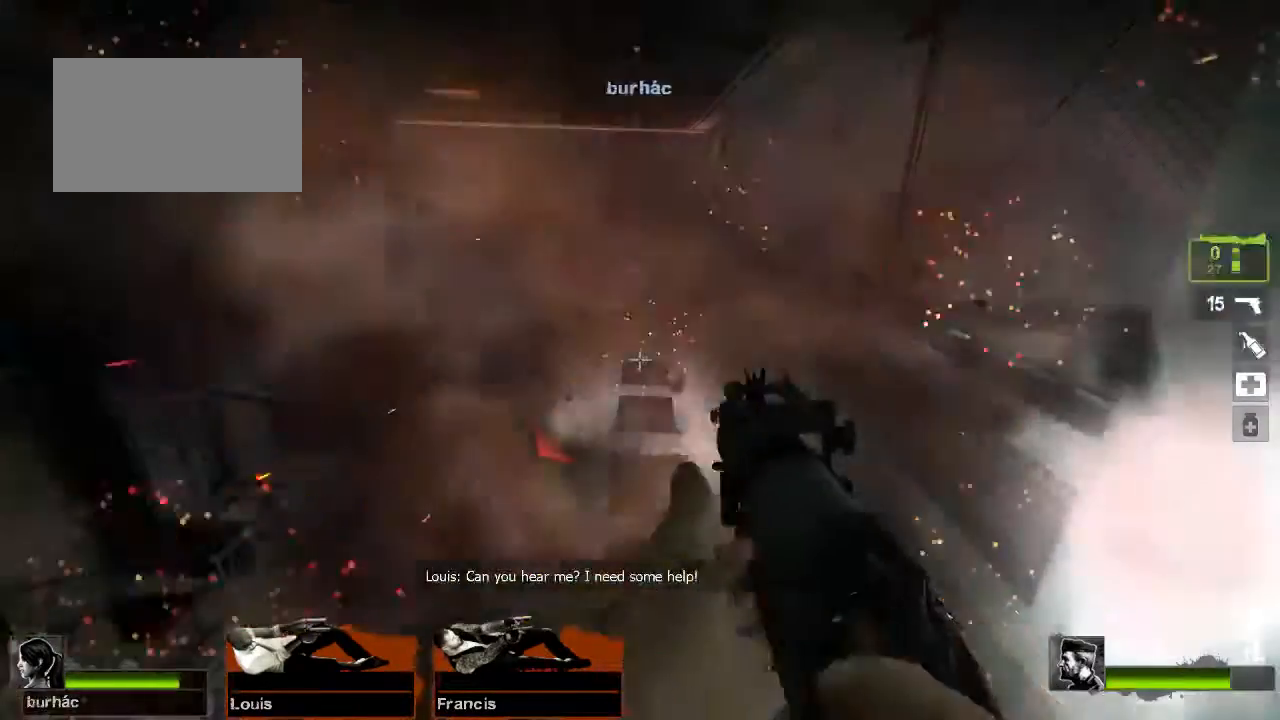
{"keys": [], "mouse": ["right"], "events": [[400, "ctrl", "up"], [500, "mouse_right", "down"]]}
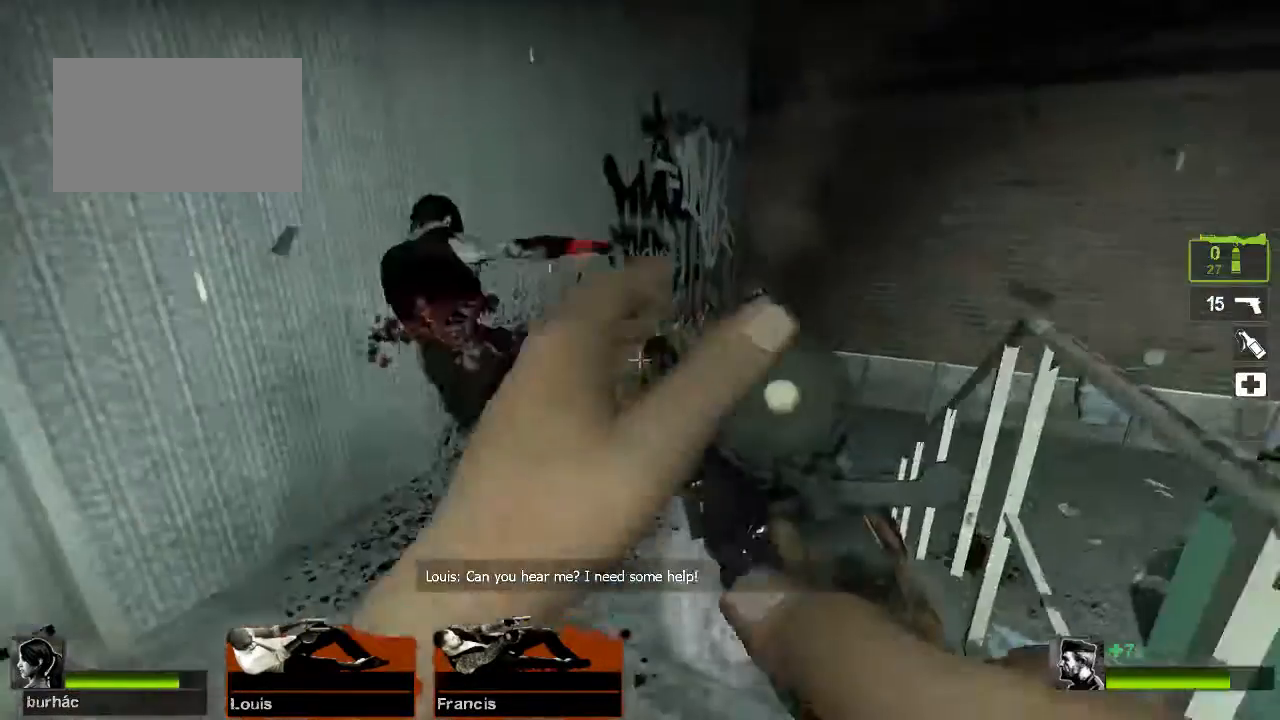
{"keys": ["w"], "mouse": [], "events": [[67, "w", "down"], [133, "mouse_right", "up"], [267, "d", "down"], [467, "d", "up"]]}
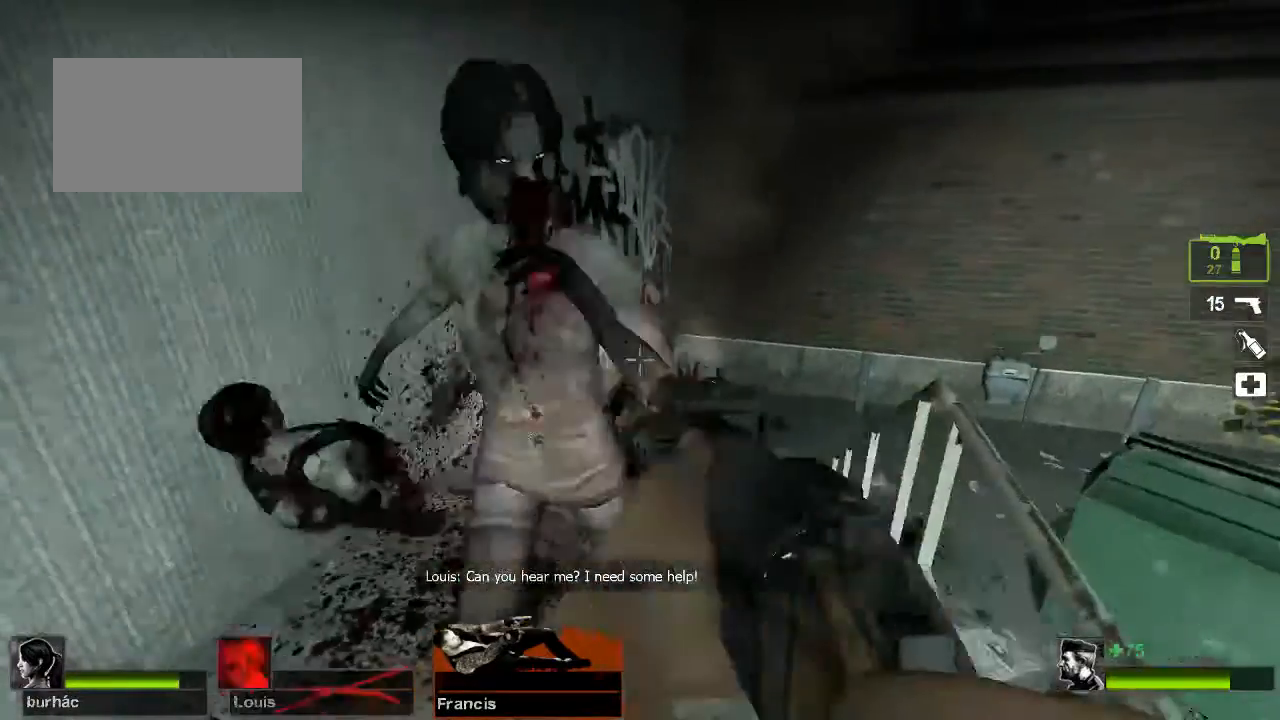
{"keys": ["d", "w"], "mouse": [], "events": [[133, "d", "down"], [133, "mouse_right", "down"], [267, "mouse_right", "up"]]}
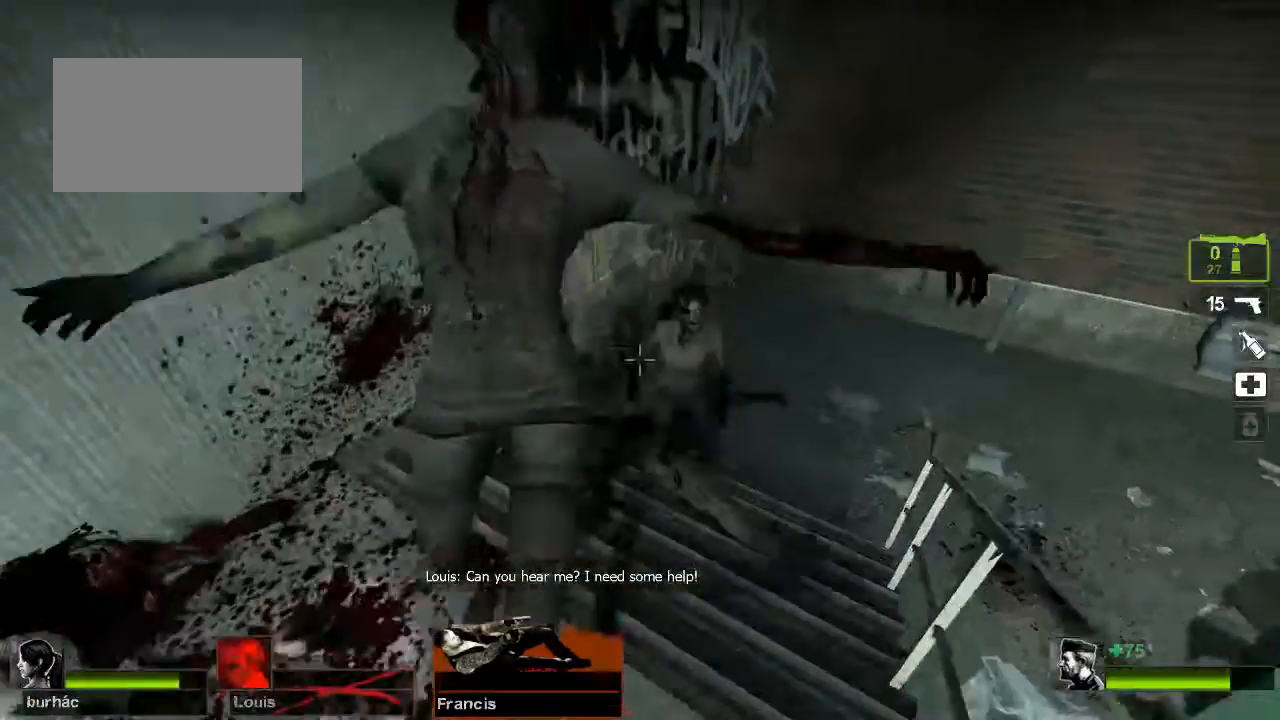
{"keys": ["d", "w"], "mouse": ["right"], "events": [[467, "mouse_right", "down"]]}
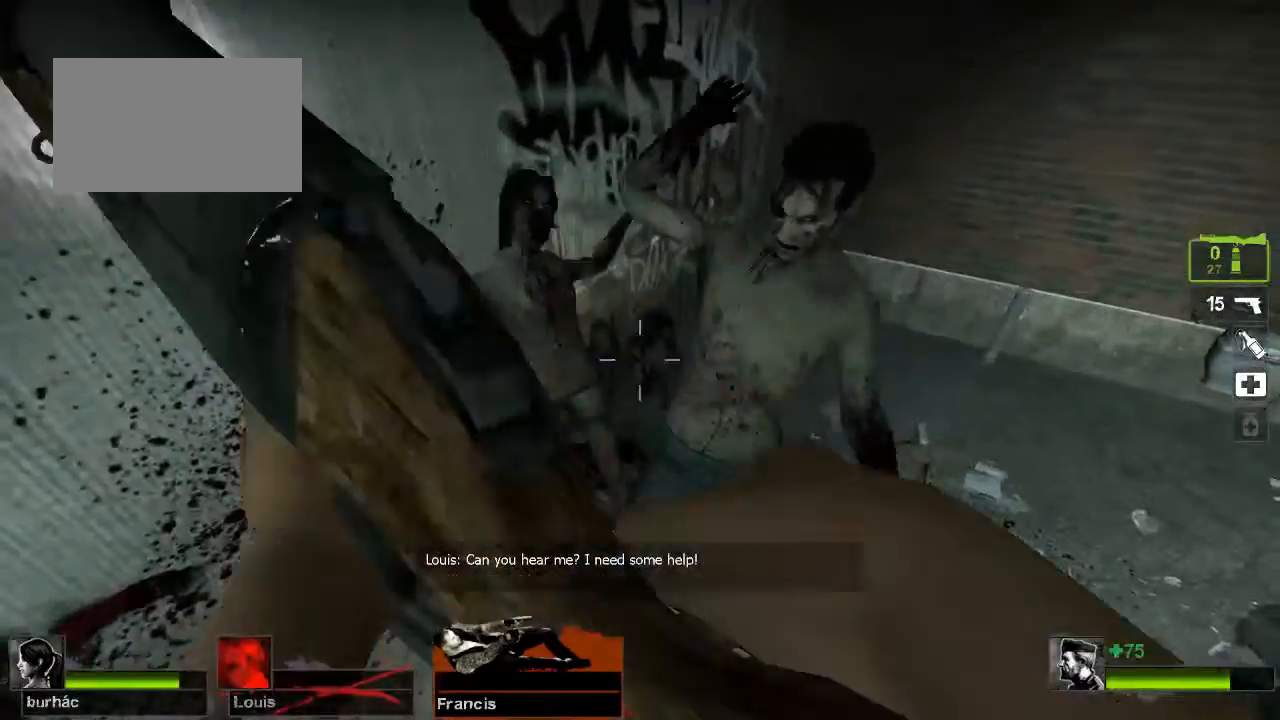
{"keys": ["a", "w"], "mouse": [], "events": [[133, "mouse_right", "up"], [200, "d", "up"], [300, "a", "down"]]}
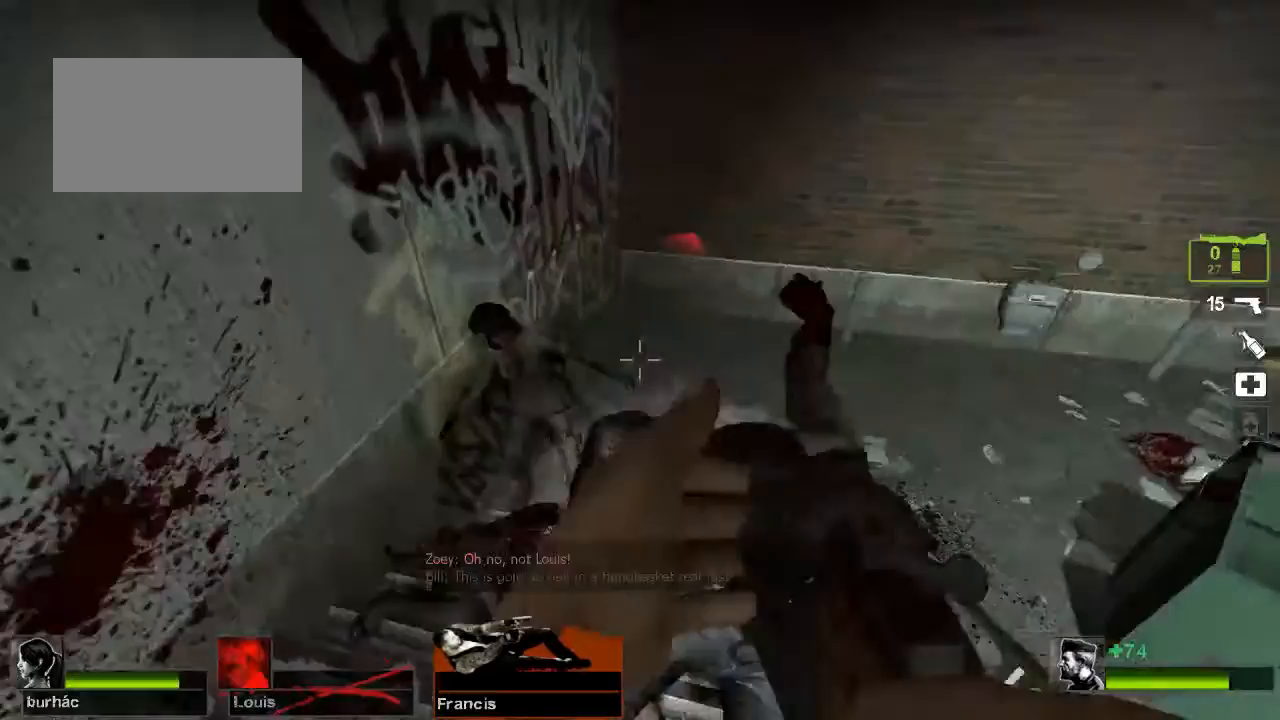
{"keys": ["d", "w"], "mouse": ["right"], "events": [[200, "a", "up"], [367, "d", "down"], [467, "mouse_right", "down"]]}
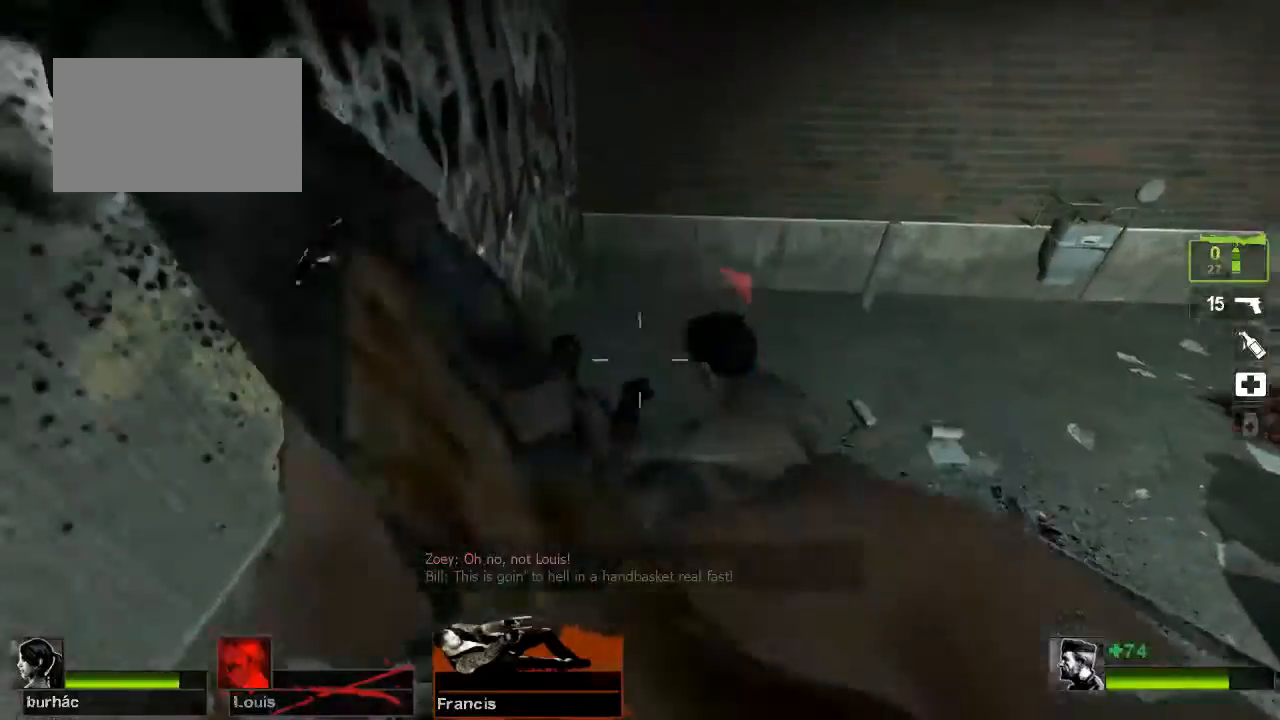
{"keys": ["d", "w"], "mouse": [], "events": [[100, "mouse_right", "up"], [300, "d", "up"], [433, "d", "down"]]}
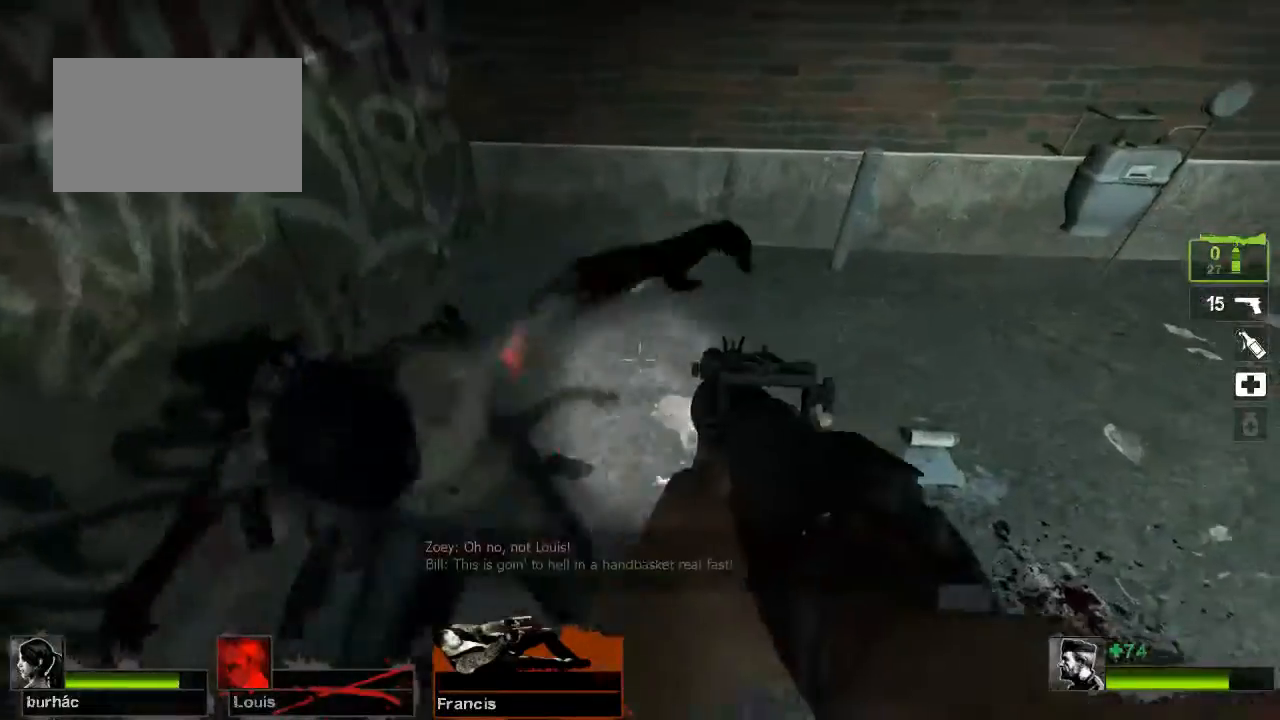
{"keys": ["w"], "mouse": [], "events": [[267, "d", "up"]]}
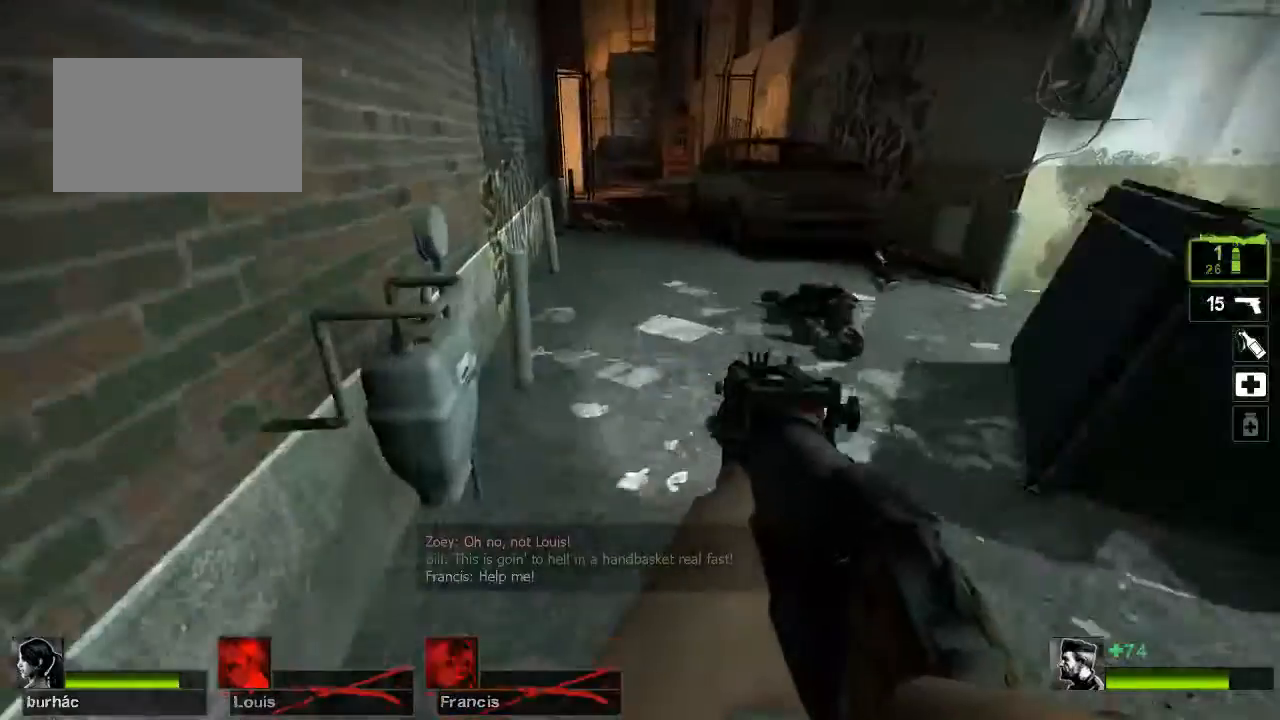
{"keys": ["a", "w"], "mouse": [], "events": [[233, "d", "down"], [333, "d", "up"], [433, "a", "down"]]}
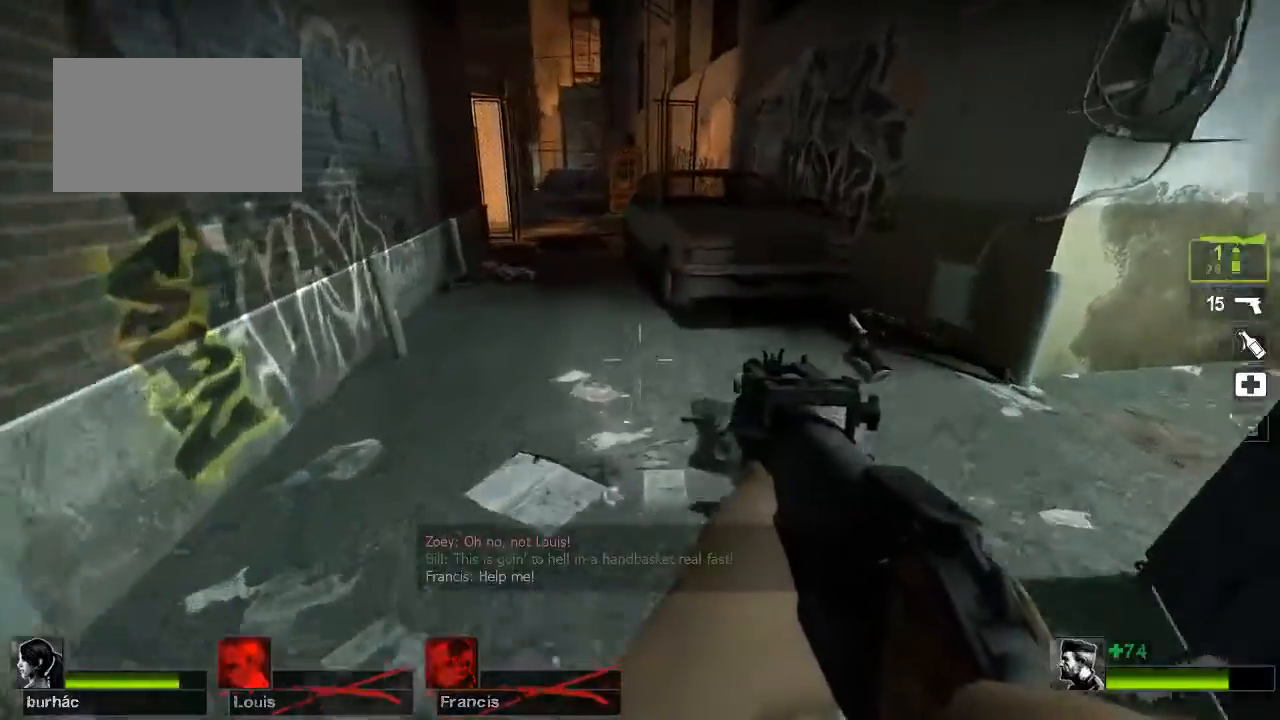
{"keys": ["w"], "mouse": [], "events": [[67, "a", "up"], [233, "a", "down"], [333, "a", "up"]]}
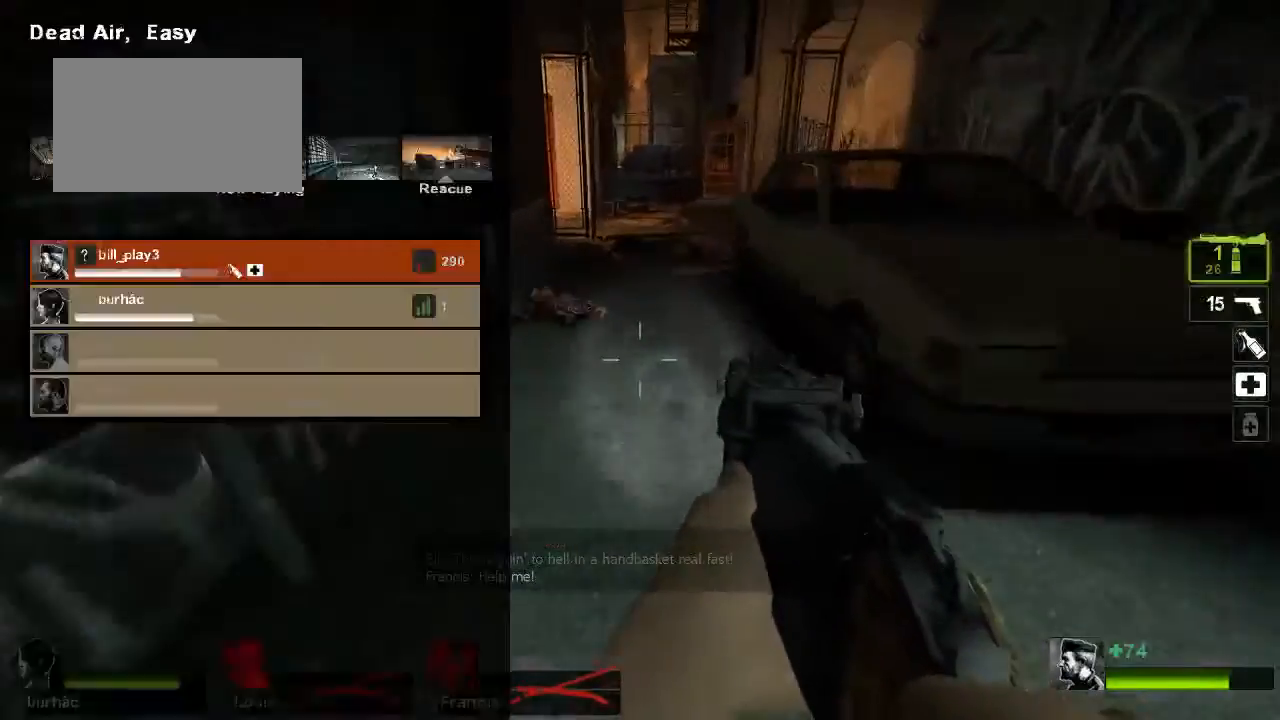
{"keys": ["w"], "mouse": [], "events": [[33, "tab", "down"], [300, "tab", "up"]]}
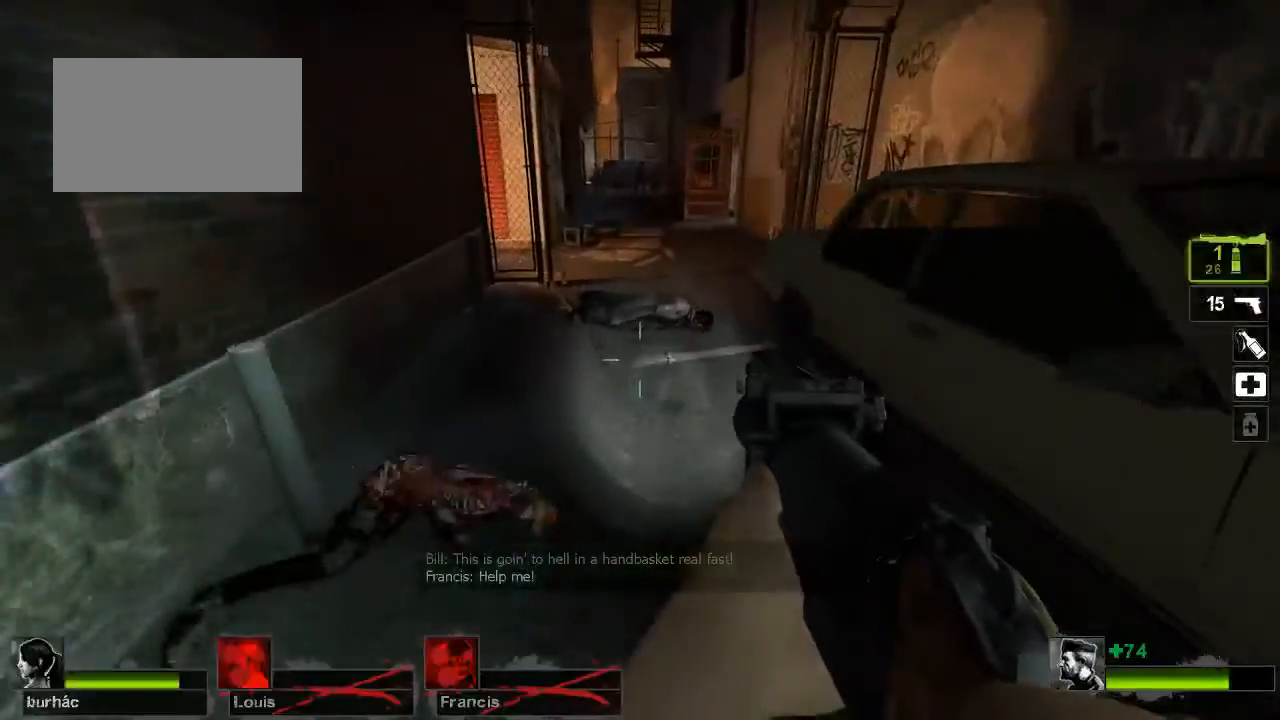
{"keys": ["w"], "mouse": [], "events": []}
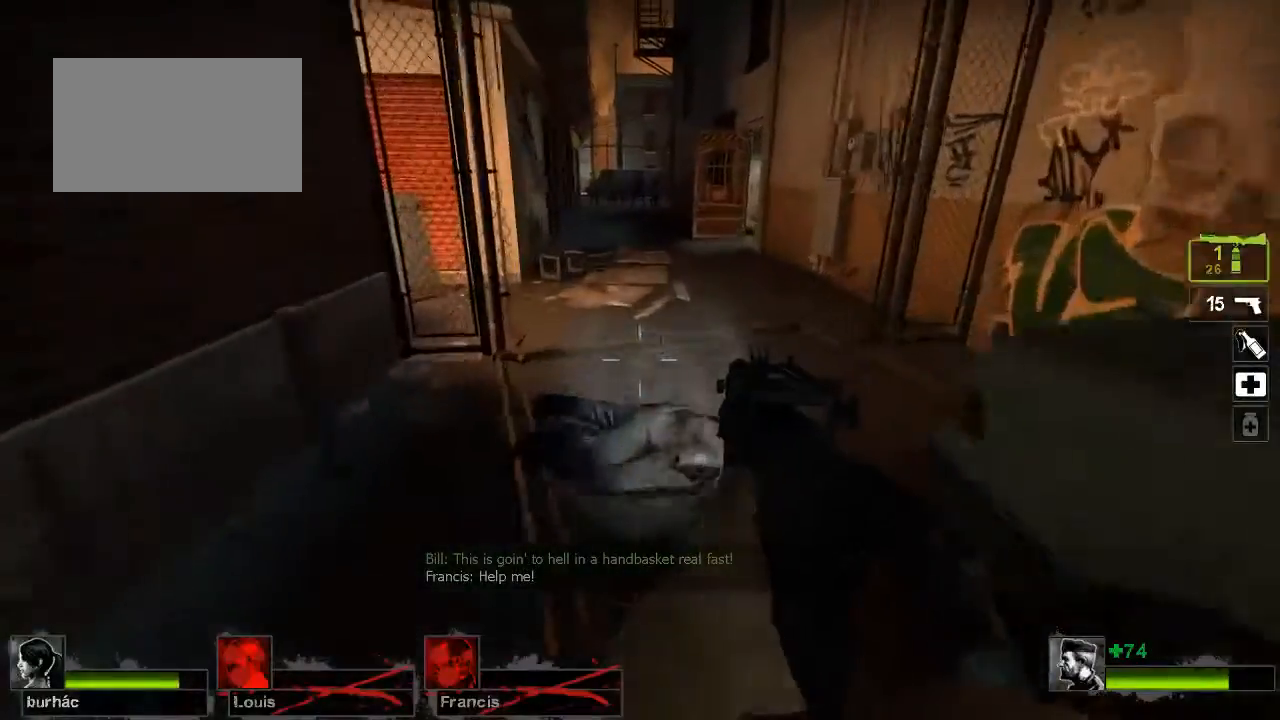
{"keys": ["d", "w"], "mouse": [], "events": [[333, "d", "down"]]}
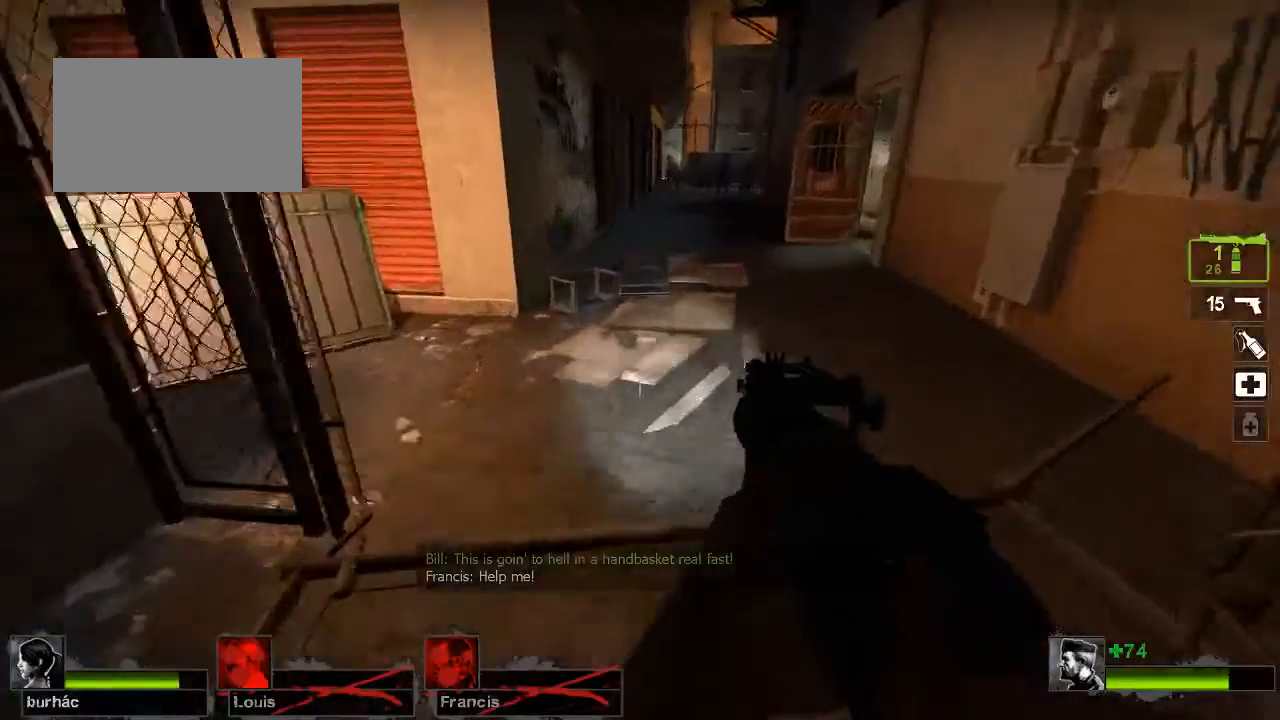
{"keys": ["w"], "mouse": [], "events": [[33, "d", "up"], [200, "a", "down"], [333, "a", "up"]]}
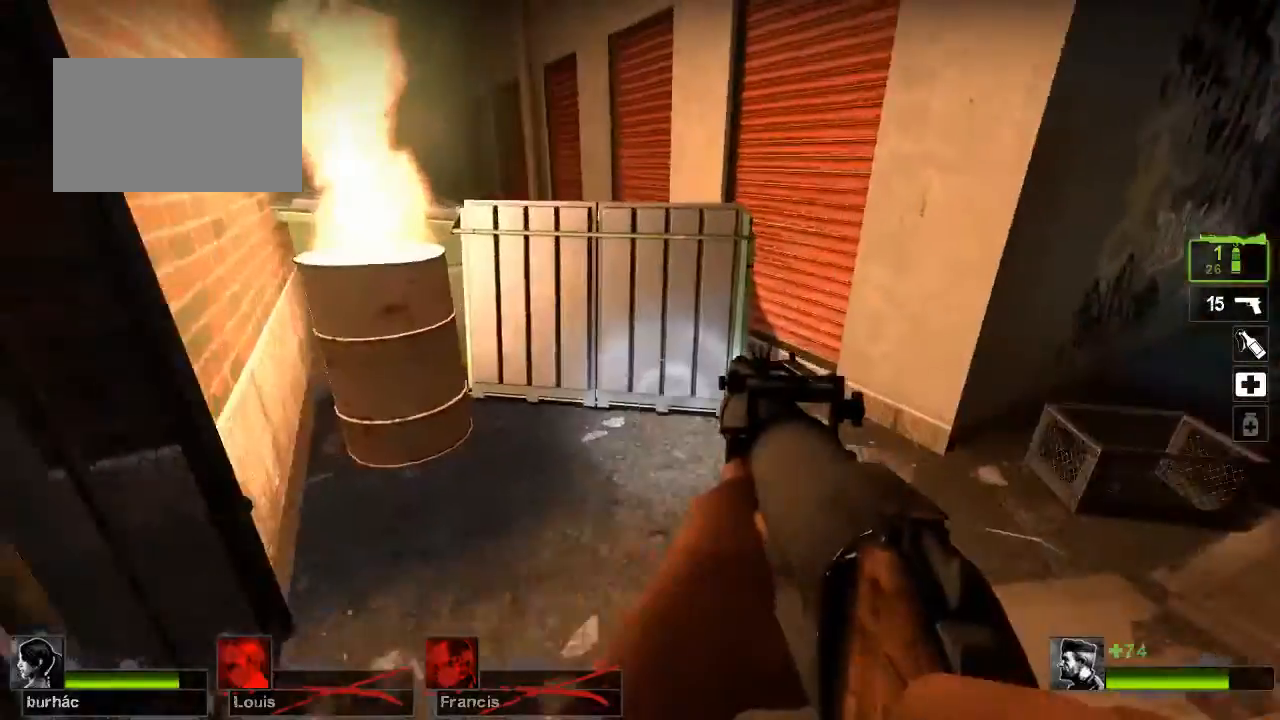
{"keys": ["a"], "mouse": [], "events": [[233, "a", "down"], [233, "space", "down"], [333, "ctrl", "down"], [333, "w", "up"], [367, "space", "up"], [467, "ctrl", "up"]]}
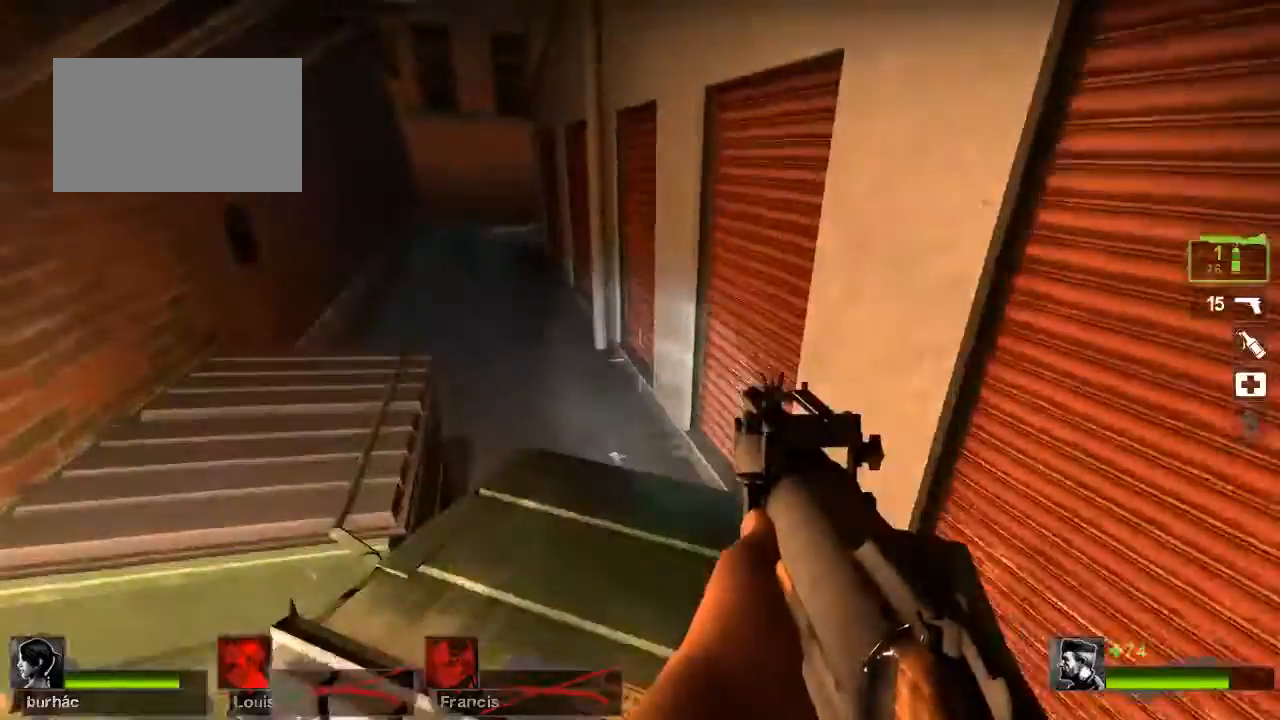
{"keys": ["a", "w"], "mouse": [], "events": [[67, "w", "down"], [100, "a", "up"], [367, "a", "down"]]}
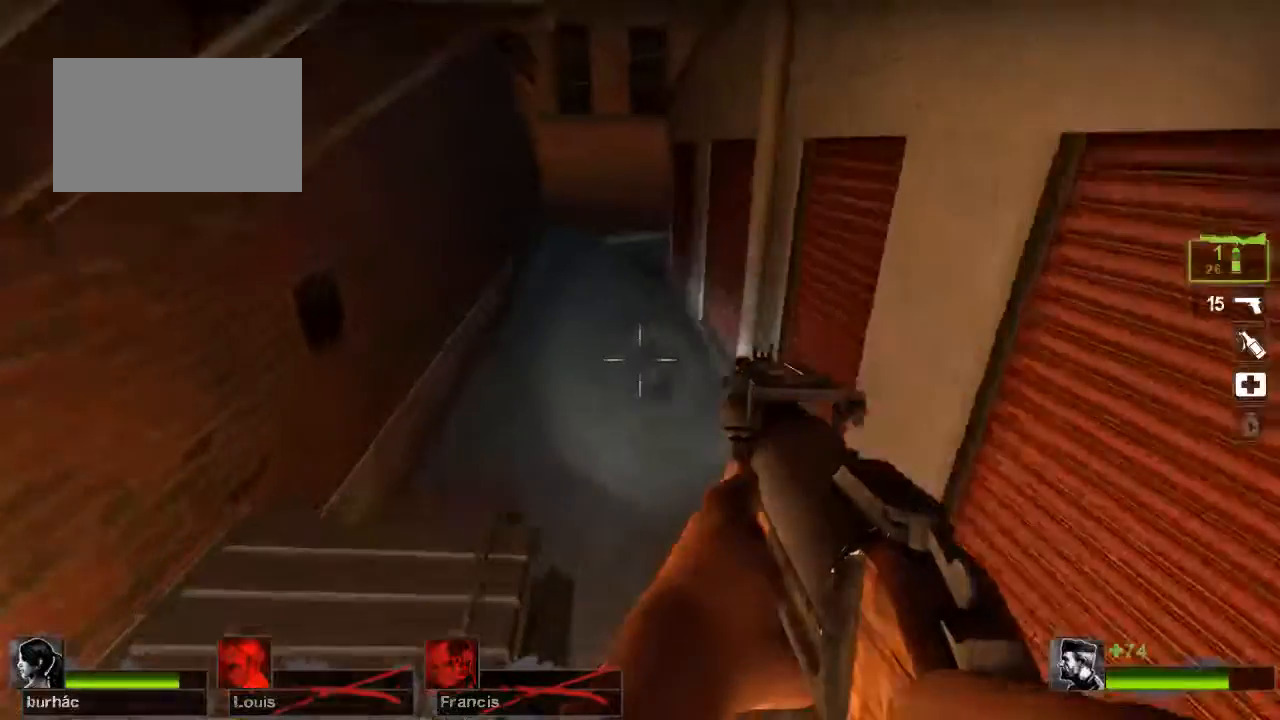
{"keys": ["w"], "mouse": [], "events": [[67, "a", "up"]]}
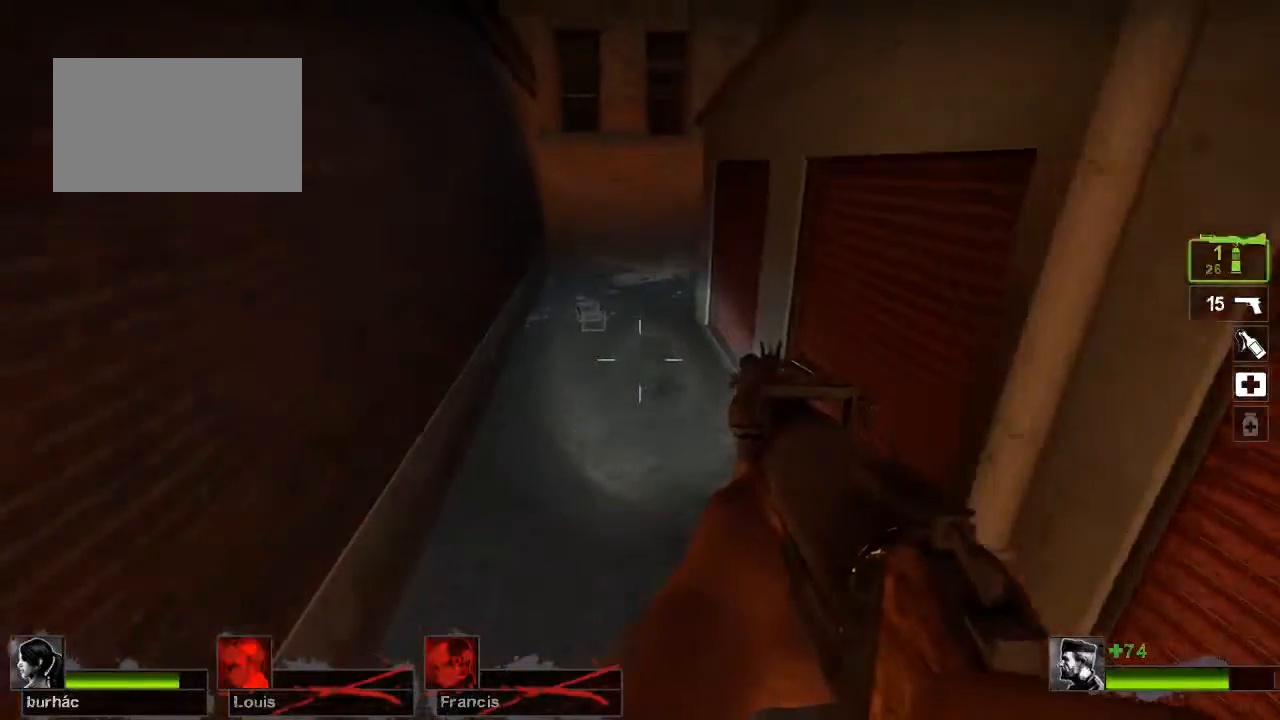
{"keys": ["w"], "mouse": [], "events": []}
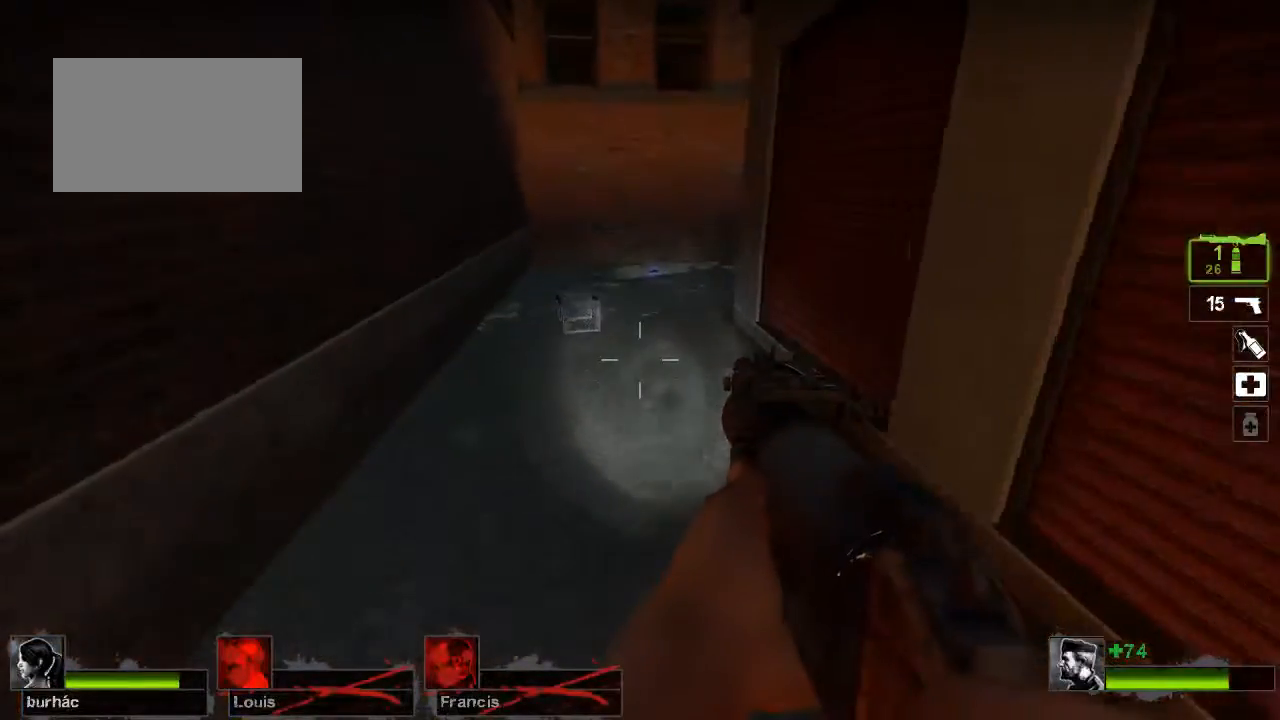
{"keys": ["w"], "mouse": [], "events": []}
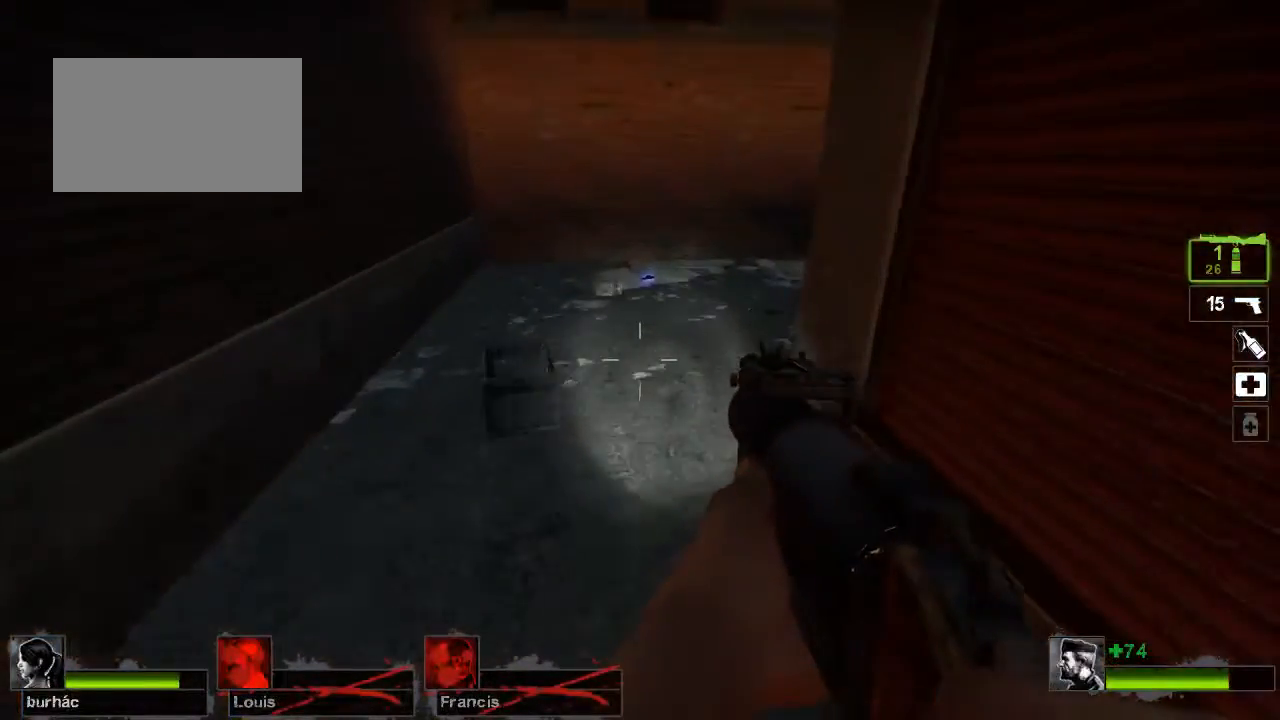
{"keys": ["w"], "mouse": [], "events": []}